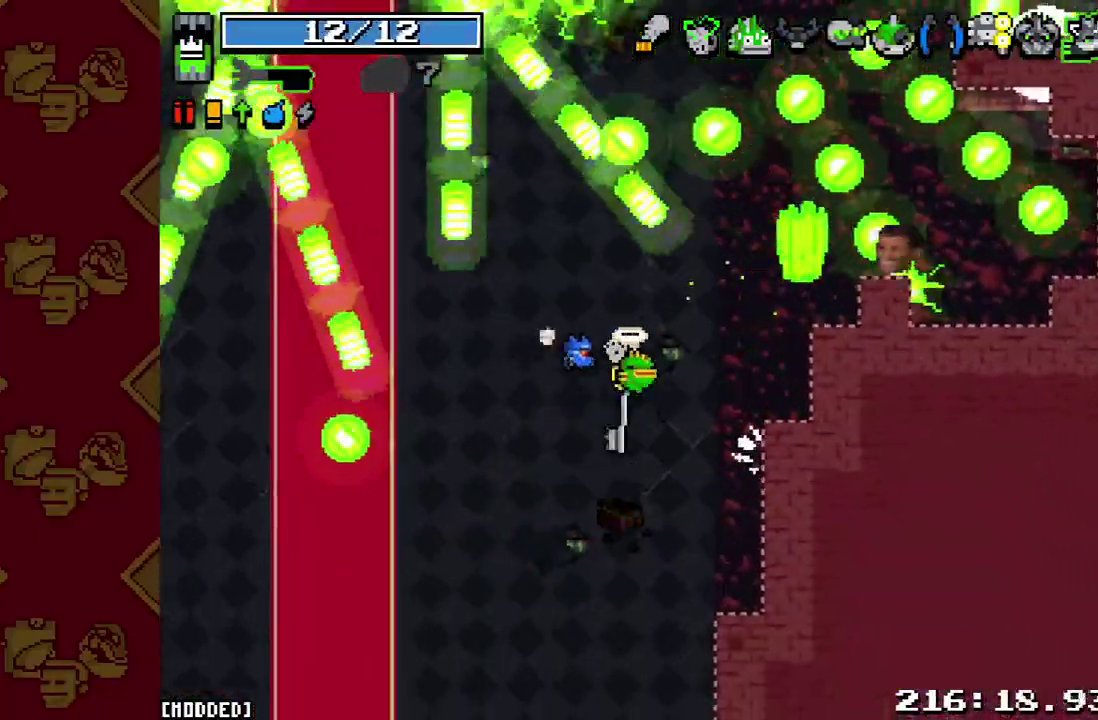
Gameplay with a controller (PlayStation layout); each line is a JSON object with the inputs held at the frame after it. "events" lists button and stick changes between this image and that frame as [ms after this image, input, new state], when the widget could be followed in between. This overlay highlights the sticks when they move; stick clicks (L3 R3) are not distinguishable. Not read: L3 R3.
{"buttons": [], "left_stick": "down-left", "right_stick": "up", "events": [[100, "R2", "down"], [133, "left_stick", "down"], [233, "R2", "up"], [233, "left_stick", "down-left"], [267, "right_stick", "center"], [500, "right_stick", "up"]]}
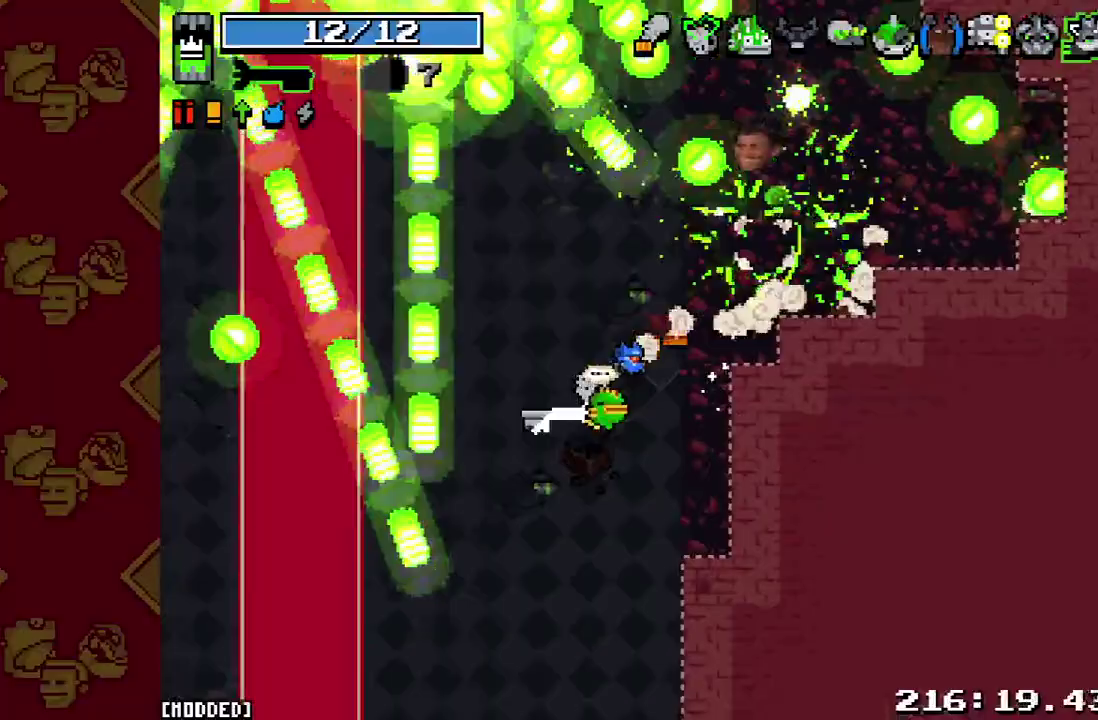
{"buttons": [], "left_stick": "center", "right_stick": "up-left", "events": [[33, "L1", "down"], [67, "left_stick", "down-right"], [167, "L1", "up"], [200, "left_stick", "center"], [367, "right_stick", "up-left"]]}
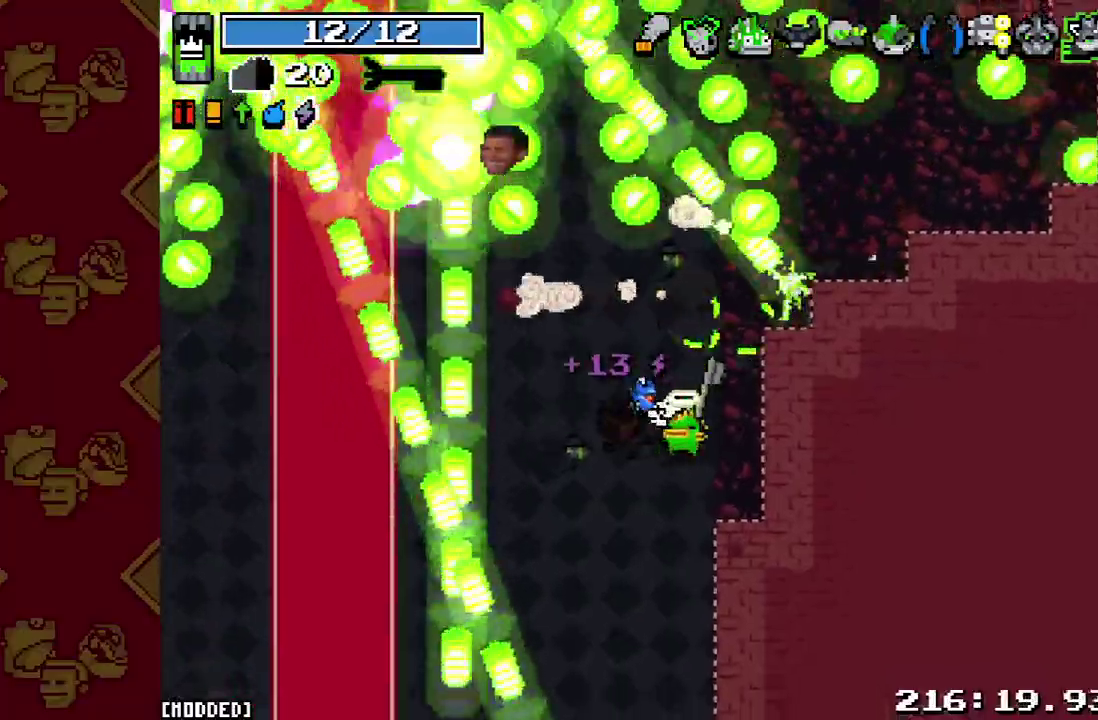
{"buttons": [], "left_stick": "up-left", "right_stick": "up-left", "events": [[67, "left_stick", "down-left"], [233, "left_stick", "down"], [367, "L1", "down"], [400, "left_stick", "up-left"], [500, "L1", "up"]]}
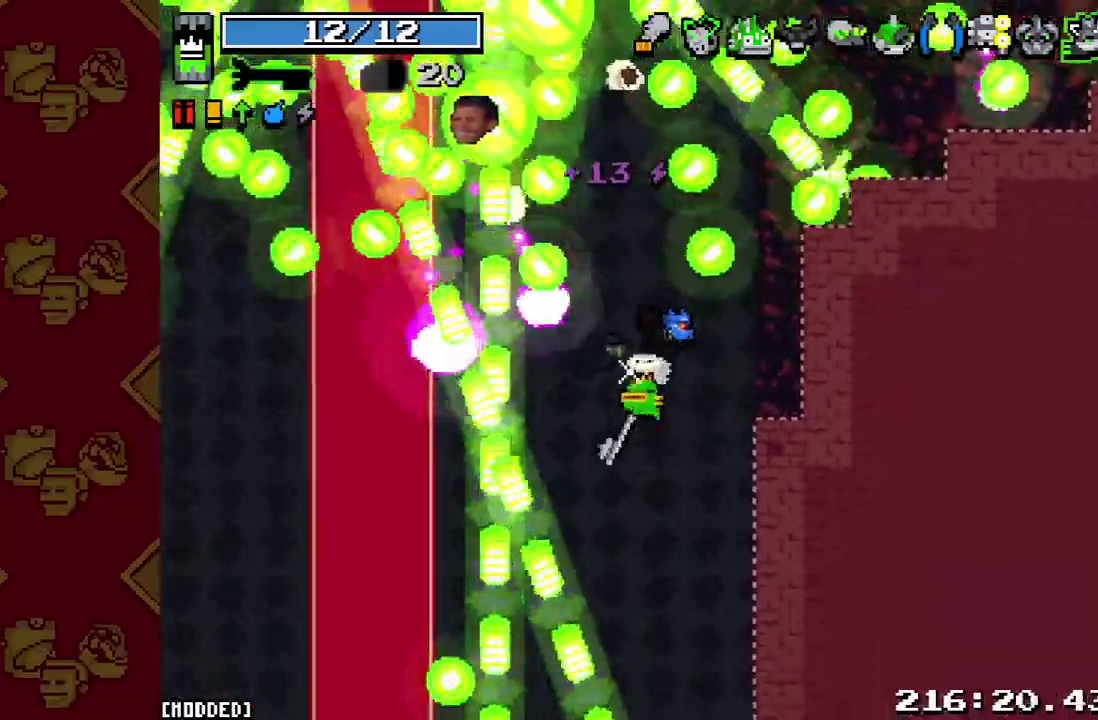
{"buttons": [], "left_stick": "up", "right_stick": "up", "events": [[33, "left_stick", "down-right"], [167, "right_stick", "up"], [200, "R2", "down"], [267, "left_stick", "left"], [367, "left_stick", "up"], [400, "R2", "up"]]}
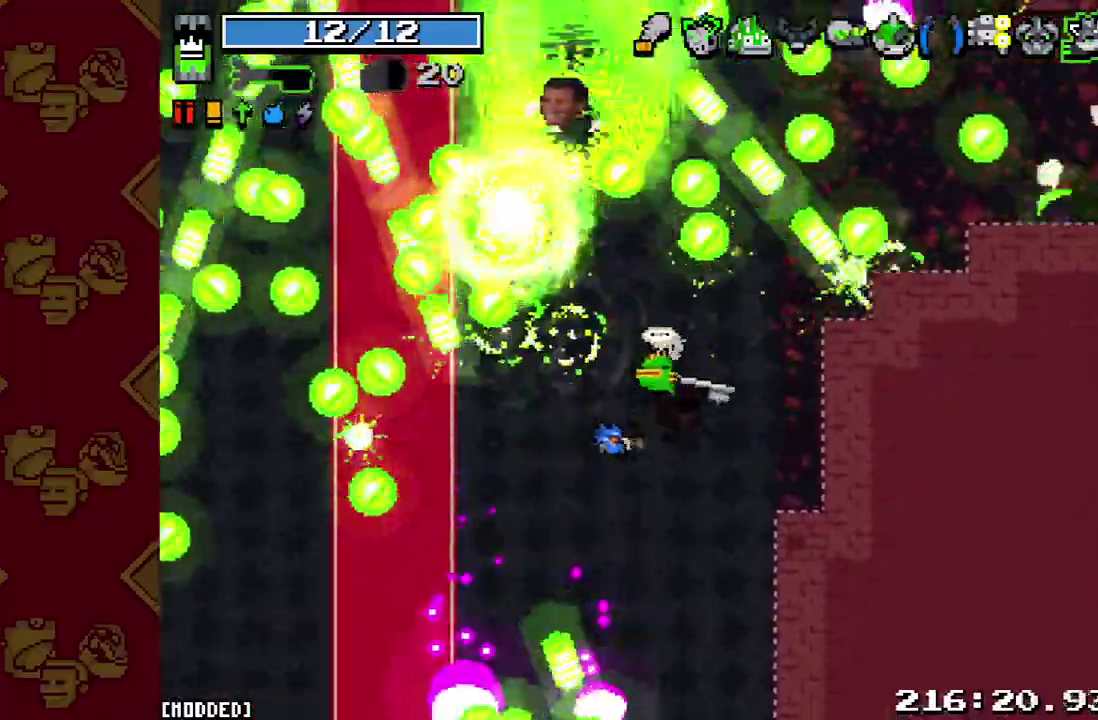
{"buttons": [], "left_stick": "up", "right_stick": "up", "events": [[100, "R2", "down"], [100, "left_stick", "down"], [300, "R2", "up"], [367, "left_stick", "left"], [467, "left_stick", "up"]]}
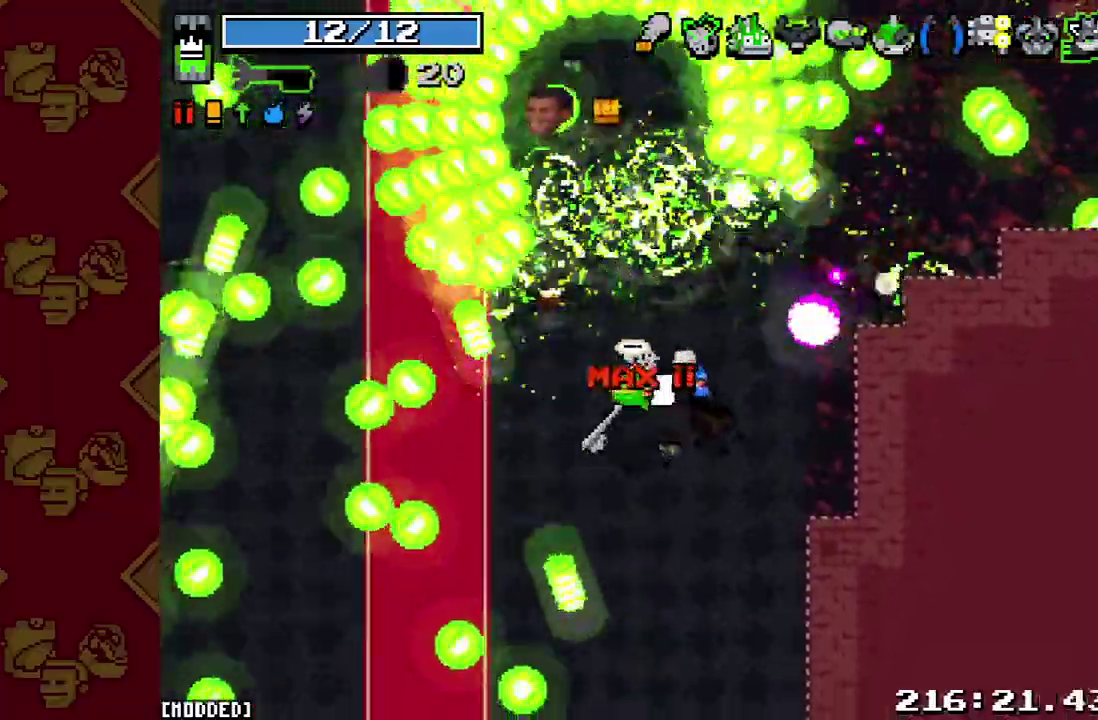
{"buttons": [], "left_stick": "down", "right_stick": "up", "events": [[333, "L1", "down"], [433, "L1", "up"], [433, "left_stick", "down"]]}
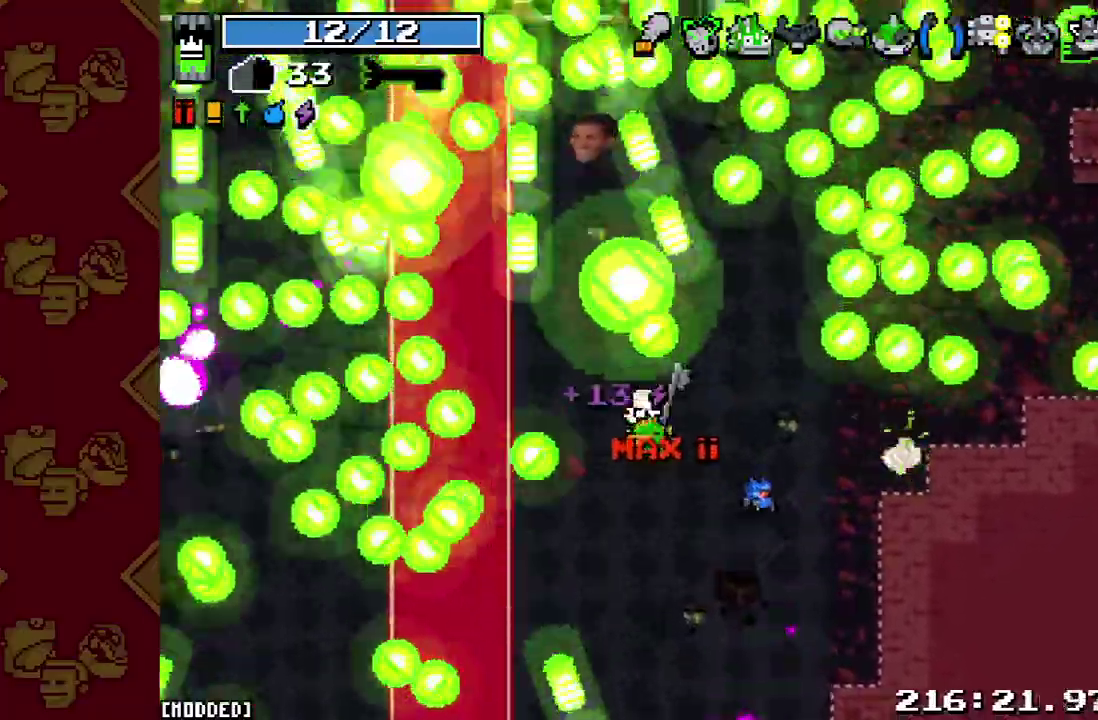
{"buttons": ["R2"], "left_stick": "down-left", "right_stick": "up-left"}